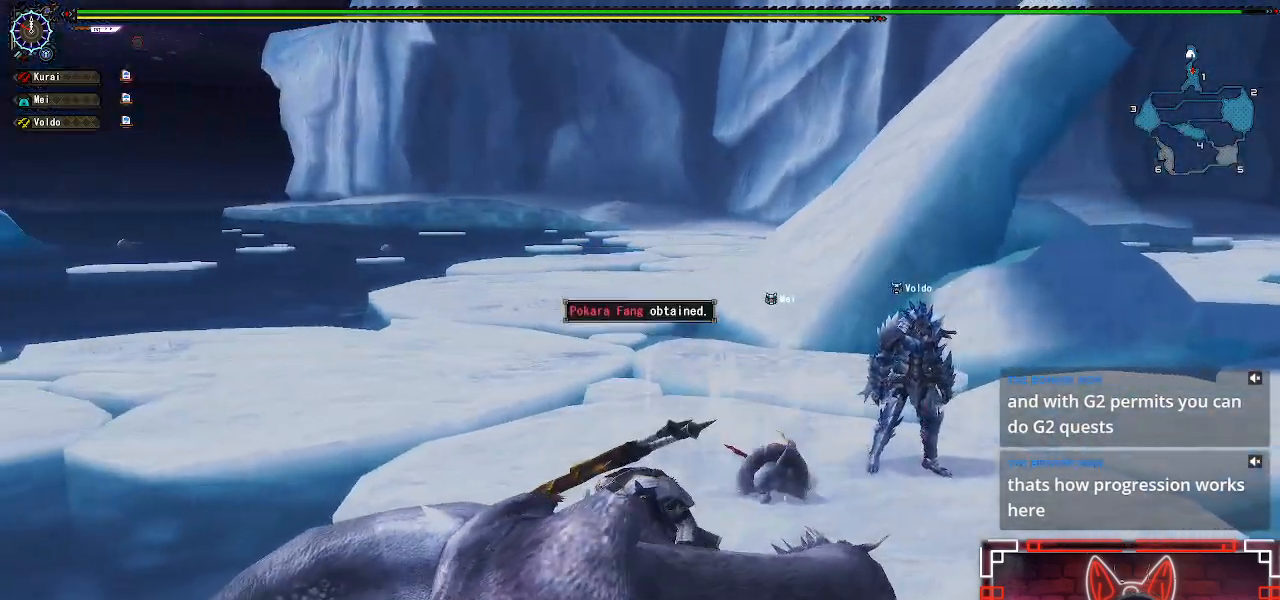
Gameplay with a controller (Xbox layout); each line is a JSON object with the inputs held at the frame after it (dt_ms = milliseconds from this image to that frame). "events" lists button and stick changes between this image and that frame as [ms after this image, input, new state], when the widget could be followed in between.
{"dt_ms": 500, "buttons": ["A"], "left_stick": "up", "right_stick": "center", "events": [[67, "B", "up"], [350, "left_stick", "up"], [367, "A", "down"]]}
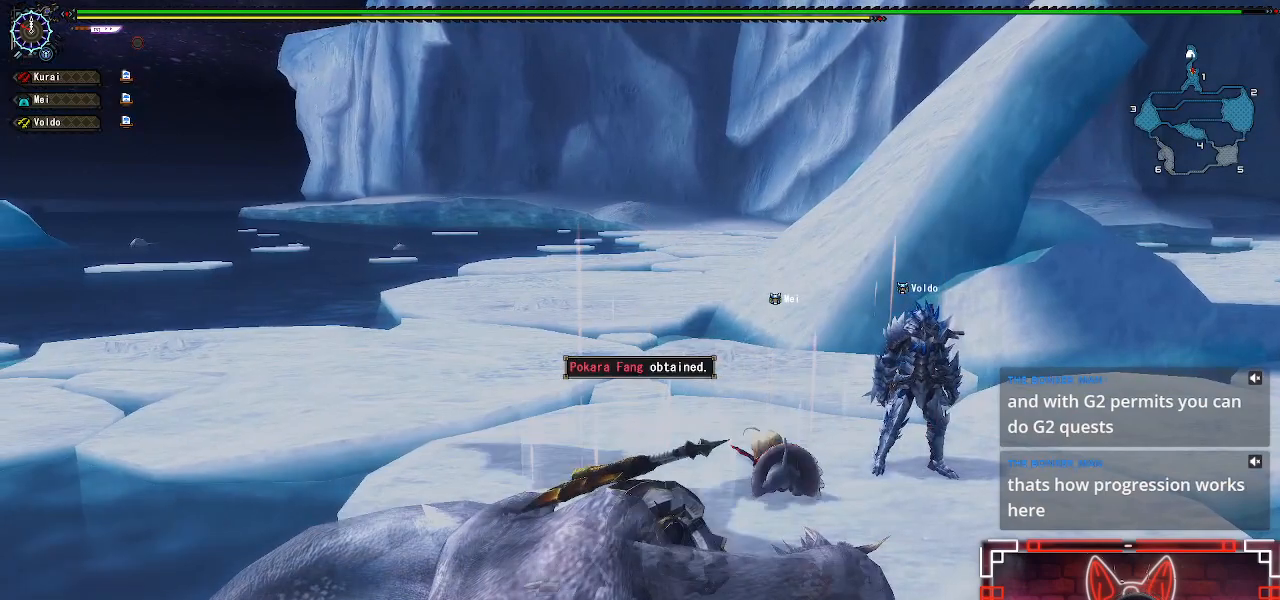
{"dt_ms": 500, "buttons": [], "left_stick": "up", "right_stick": "center", "events": [[17, "A", "up"], [117, "A", "down"], [250, "A", "up"]]}
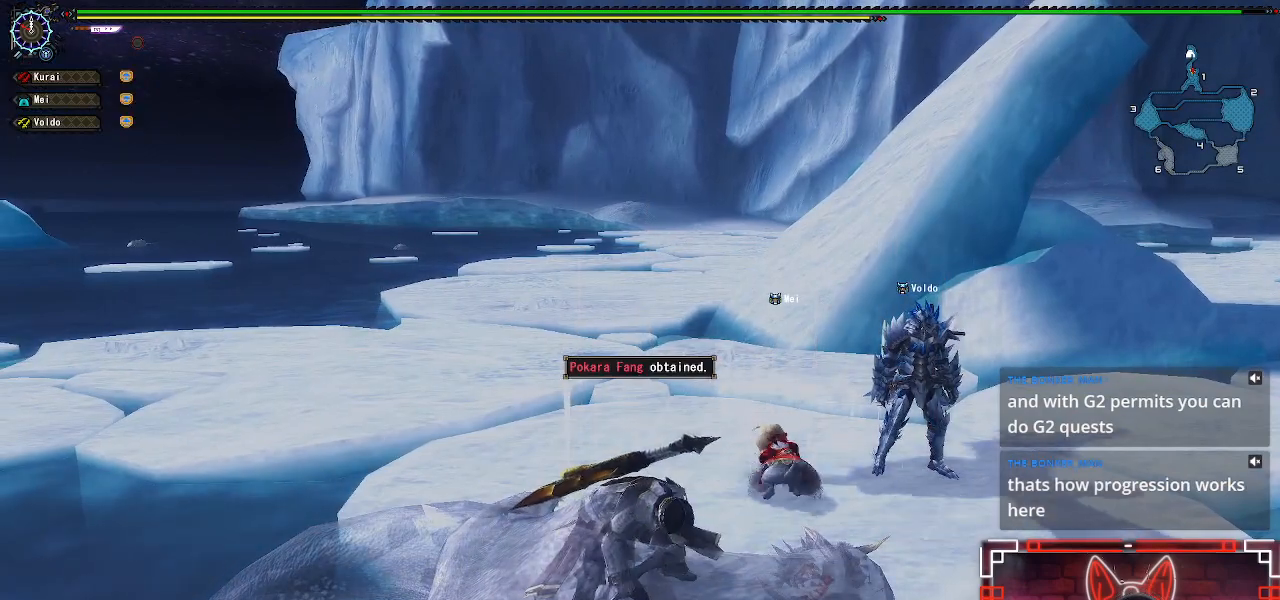
{"dt_ms": 500, "buttons": ["B"], "left_stick": "center", "right_stick": "center", "events": [[50, "left_stick", "center"], [67, "START", "down"], [217, "START", "up"], [367, "B", "down"]]}
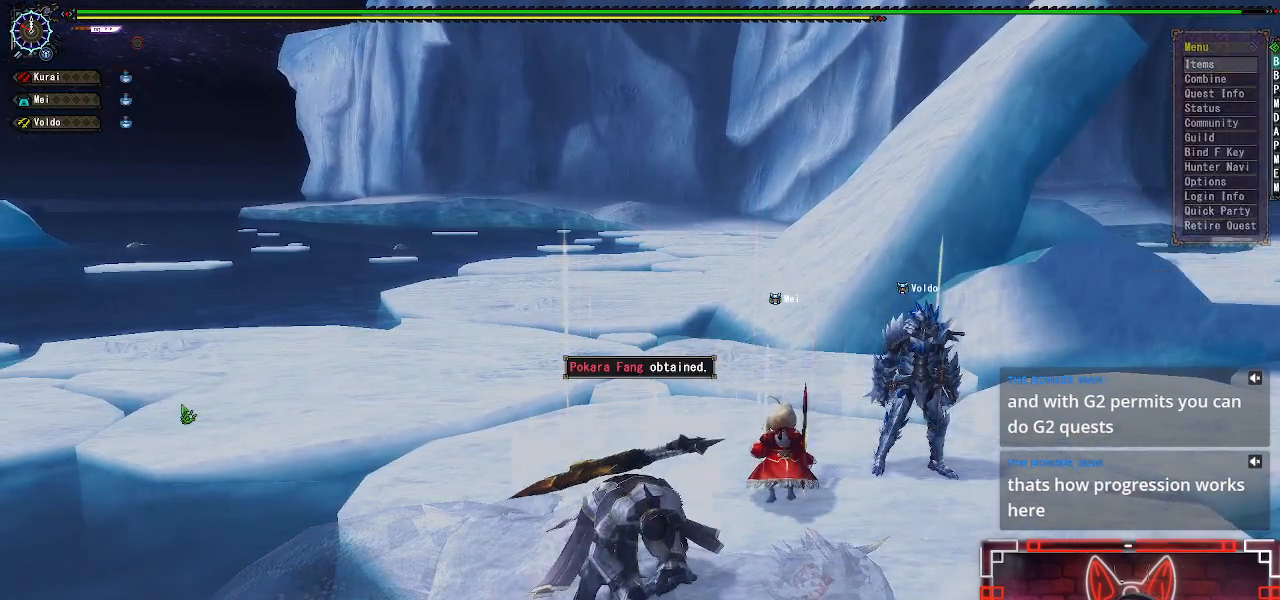
{"dt_ms": 500, "buttons": ["B"], "left_stick": "center", "right_stick": "center", "events": [[50, "B", "up"], [267, "SELECT", "down"], [450, "SELECT", "up"], [467, "B", "down"]]}
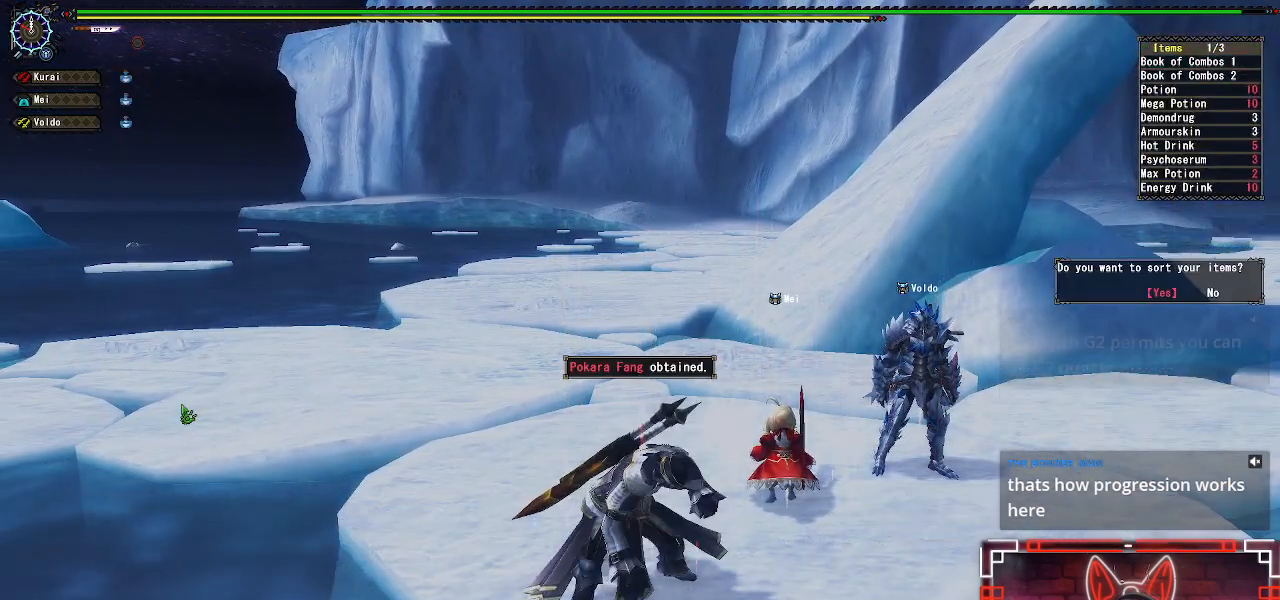
{"dt_ms": 500, "buttons": [], "left_stick": "up", "right_stick": "center", "events": [[133, "B", "up"], [183, "A", "down"], [217, "left_stick", "up"], [300, "A", "up"], [367, "A", "down"], [467, "A", "up"]]}
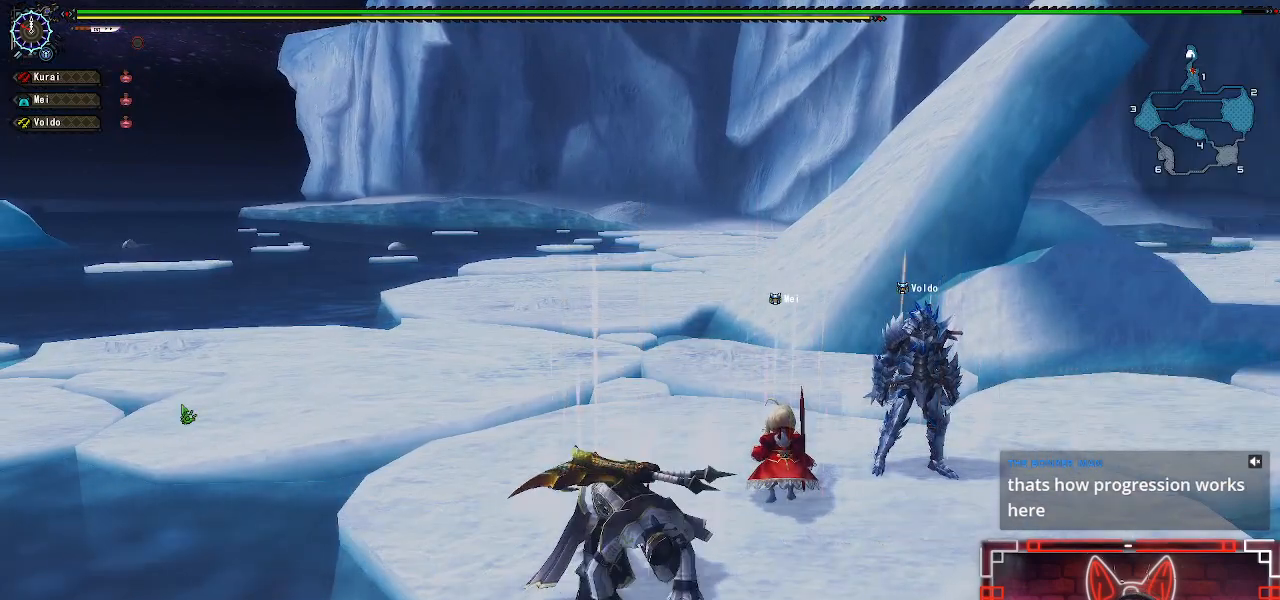
{"dt_ms": 500, "buttons": ["A"], "left_stick": "up", "right_stick": "center", "events": [[50, "A", "down"], [150, "A", "up"], [250, "A", "down"], [367, "A", "up"], [467, "A", "down"]]}
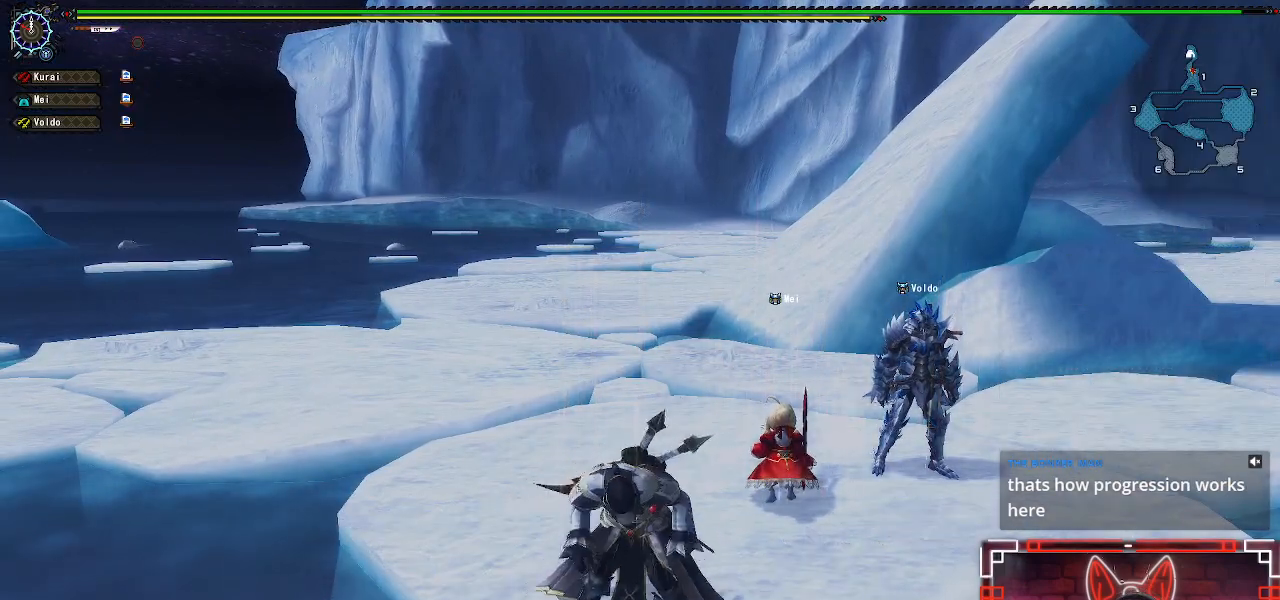
{"dt_ms": 500, "buttons": [], "left_stick": "up", "right_stick": "center", "events": [[67, "A", "up"], [150, "A", "down"], [250, "A", "up"], [333, "A", "down"], [433, "A", "up"]]}
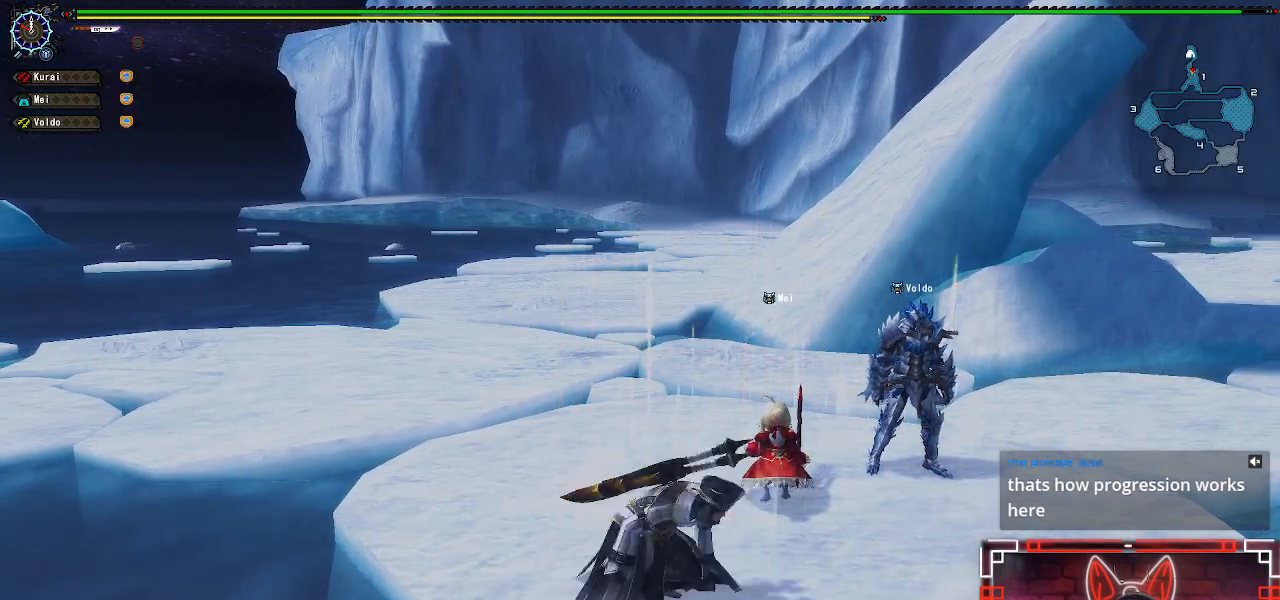
{"dt_ms": 500, "buttons": ["R1"], "left_stick": "up", "right_stick": "down-left", "events": [[17, "A", "down"], [117, "A", "up"], [217, "A", "down"], [317, "A", "up"], [417, "right_stick", "down-left"], [433, "R1", "down"]]}
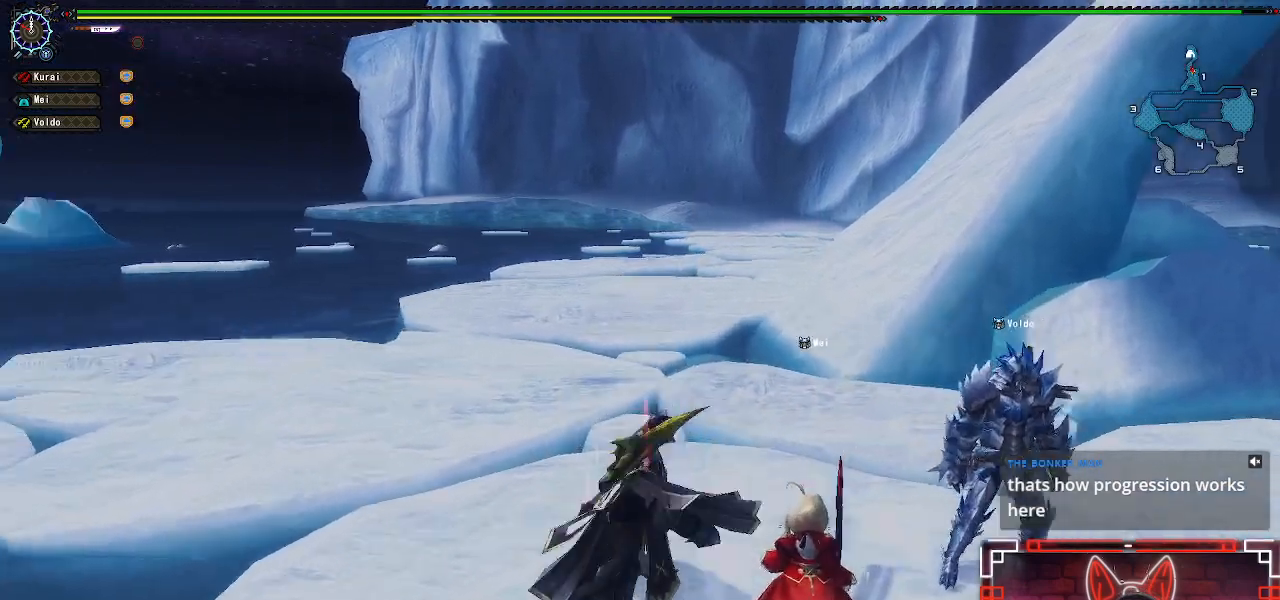
{"dt_ms": 500, "buttons": ["R1"], "left_stick": "up", "right_stick": "center", "events": [[217, "right_stick", "center"]]}
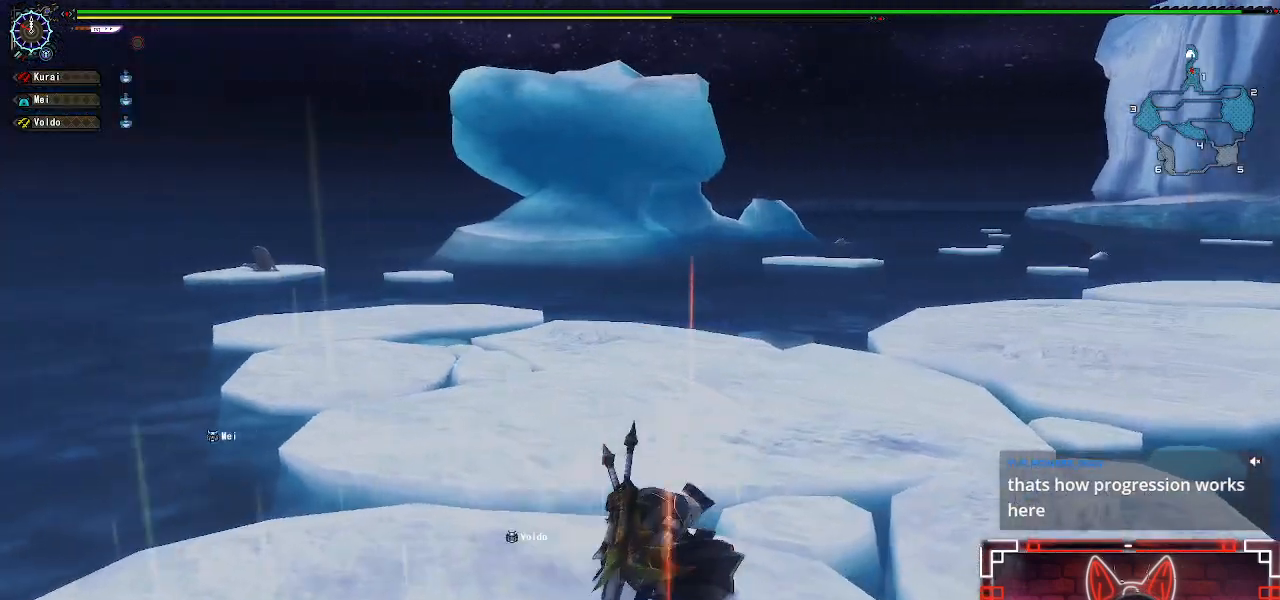
{"dt_ms": 500, "buttons": ["R1"], "left_stick": "up", "right_stick": "center", "events": []}
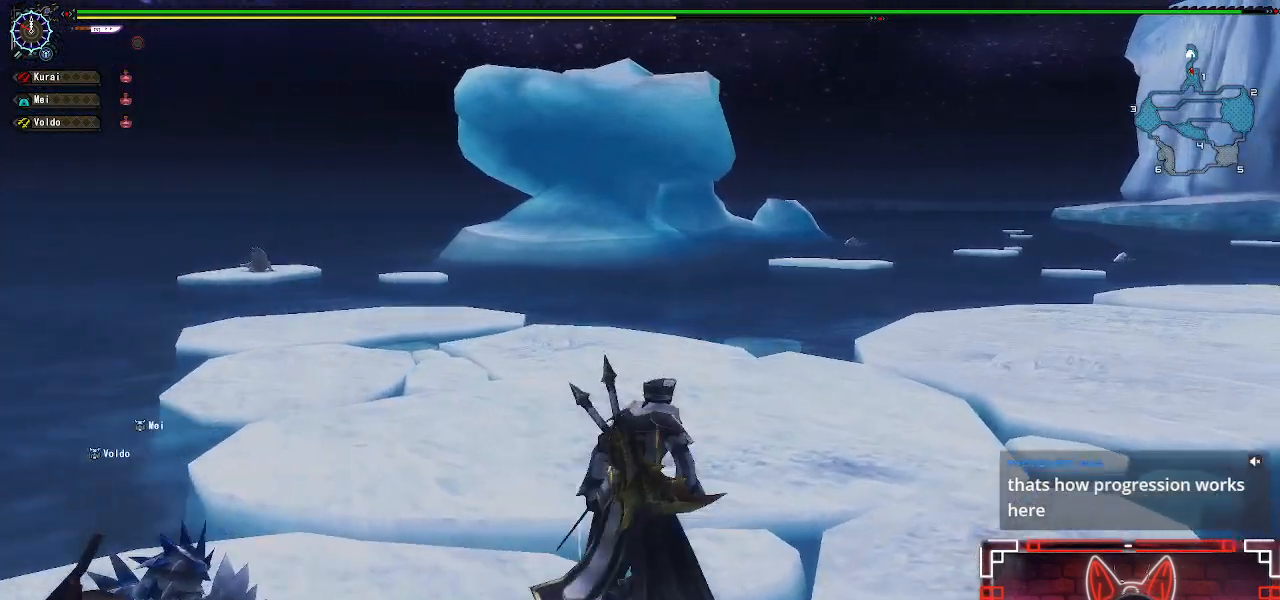
{"dt_ms": 500, "buttons": ["R1"], "left_stick": "up-left", "right_stick": "center", "events": [[217, "left_stick", "up-left"]]}
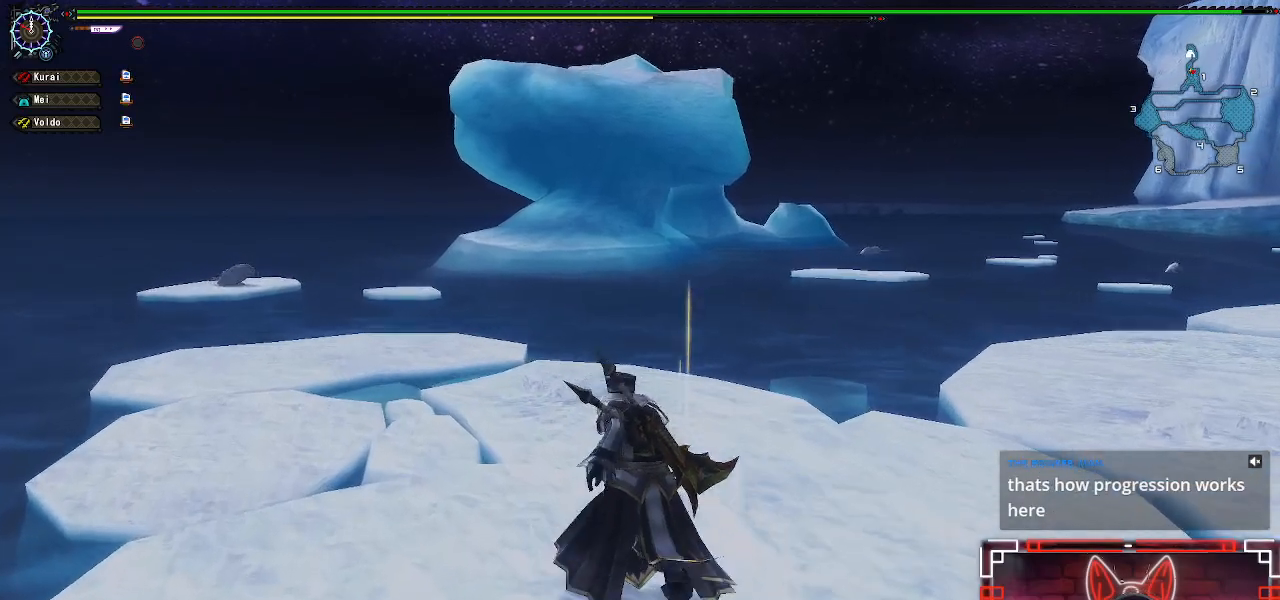
{"dt_ms": 500, "buttons": ["R1"], "left_stick": "up-left", "right_stick": "down", "events": [[283, "right_stick", "down"]]}
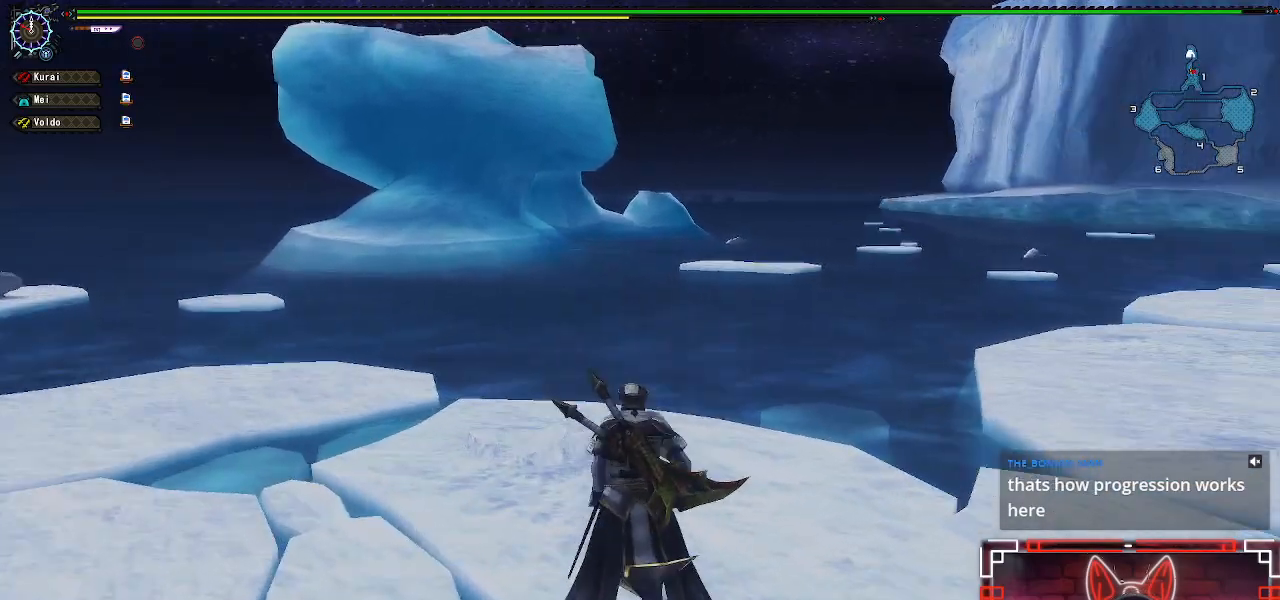
{"dt_ms": 500, "buttons": ["R1"], "left_stick": "up-left", "right_stick": "center"}
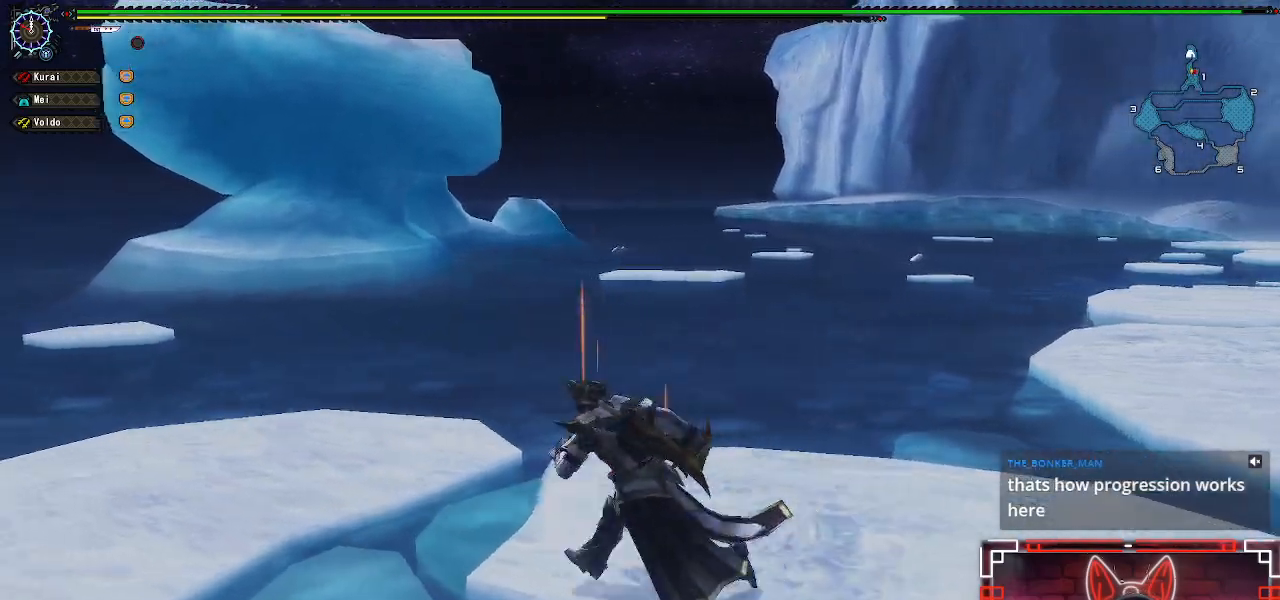
{"dt_ms": 500, "buttons": ["R1"], "left_stick": "up-right", "right_stick": "right", "events": [[100, "right_stick", "right"], [333, "left_stick", "up-right"]]}
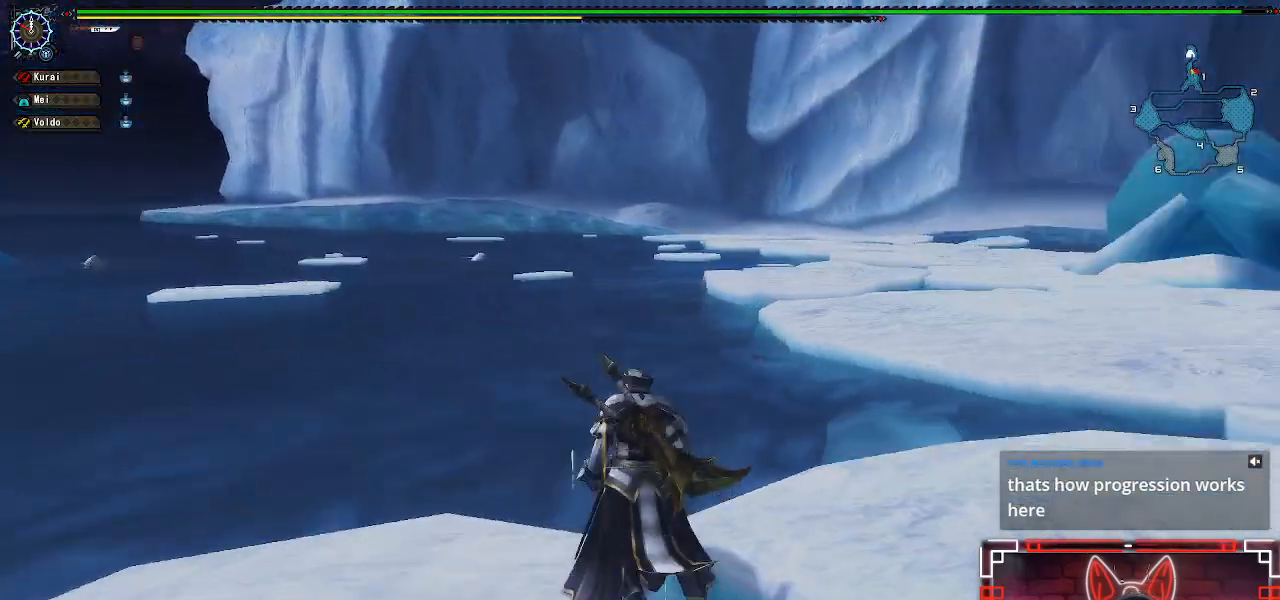
{"dt_ms": 500, "buttons": ["R1"], "left_stick": "up-right", "right_stick": "center", "events": [[150, "right_stick", "center"]]}
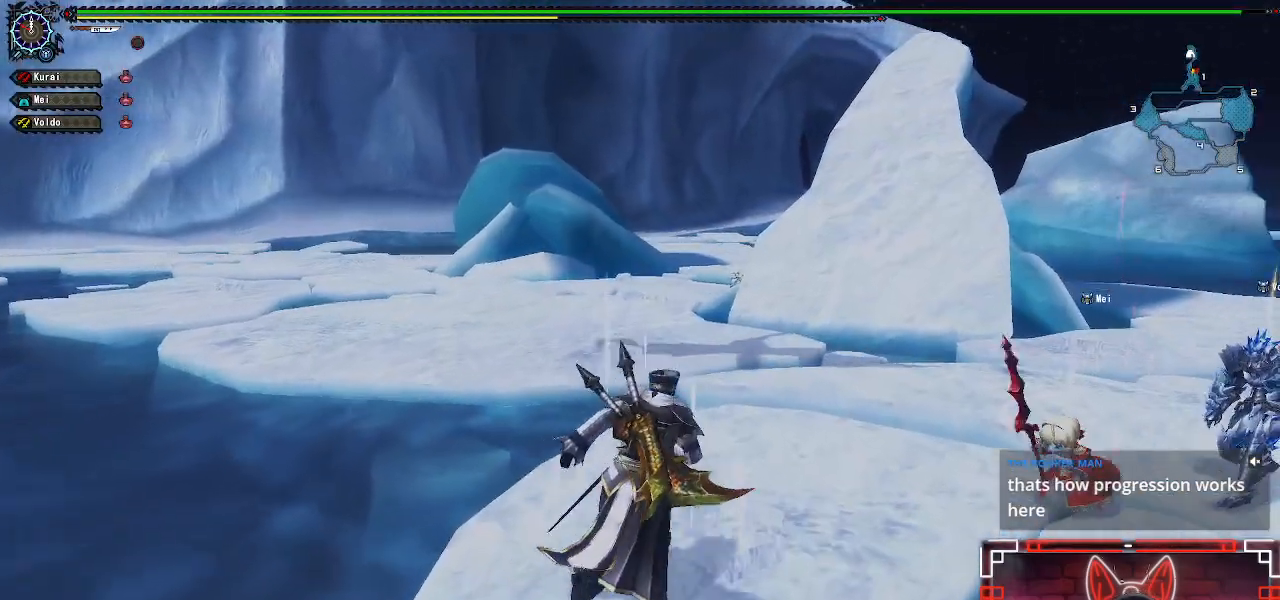
{"dt_ms": 500, "buttons": ["R1"], "left_stick": "up", "right_stick": "center", "events": [[33, "left_stick", "up"]]}
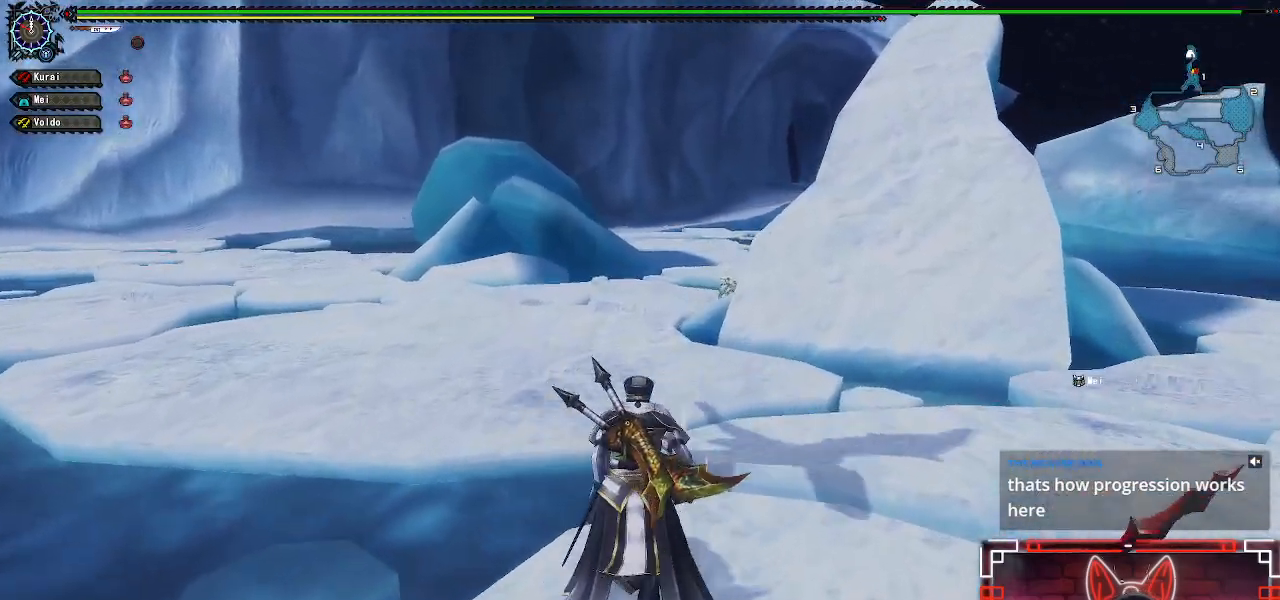
{"dt_ms": 500, "buttons": ["R1"], "left_stick": "up-left", "right_stick": "right", "events": [[483, "left_stick", "up-left"], [483, "right_stick", "right"]]}
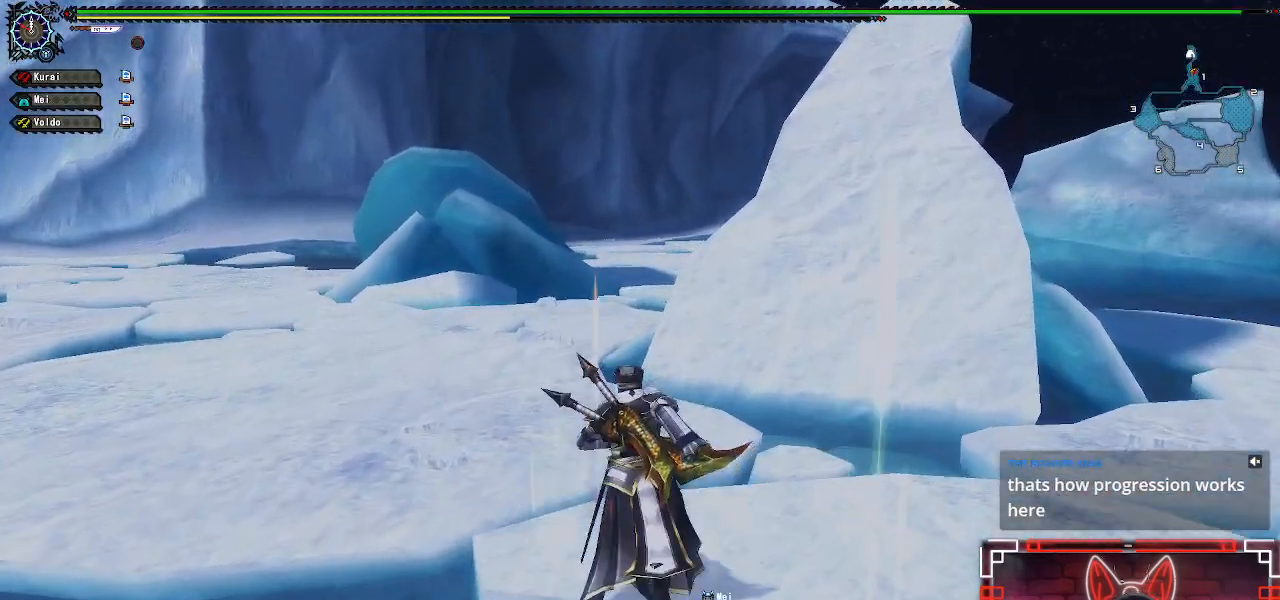
{"dt_ms": 500, "buttons": ["R1"], "left_stick": "up-left", "right_stick": "center", "events": [[217, "right_stick", "center"]]}
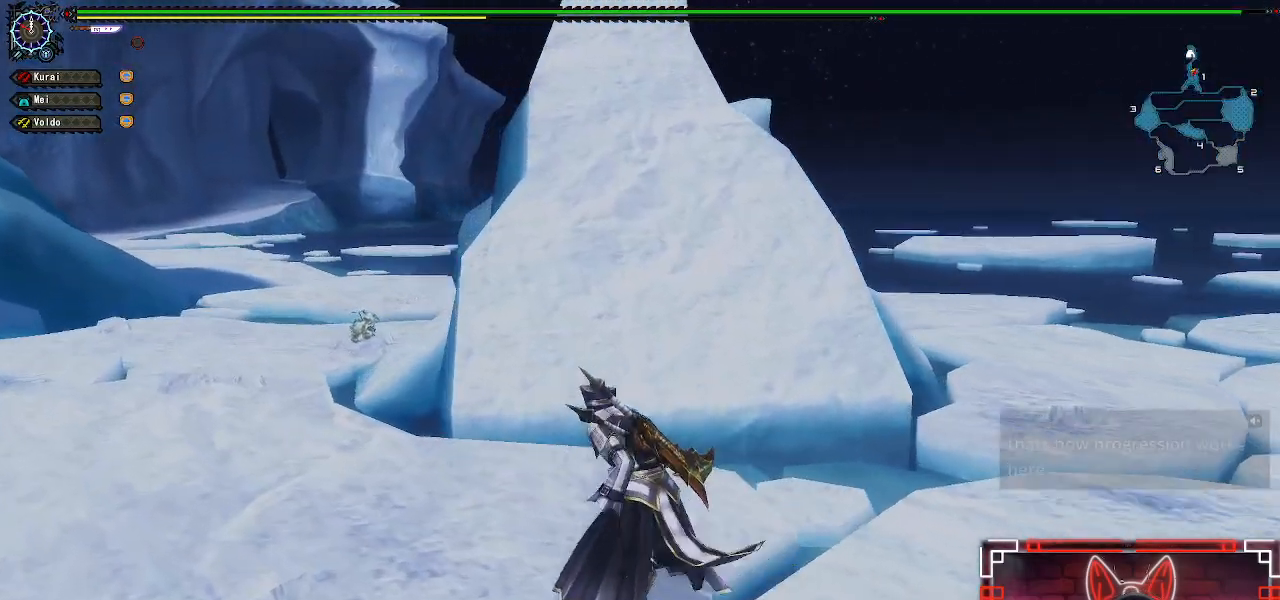
{"dt_ms": 1000, "buttons": ["R1"], "left_stick": "up-left", "right_stick": "center"}
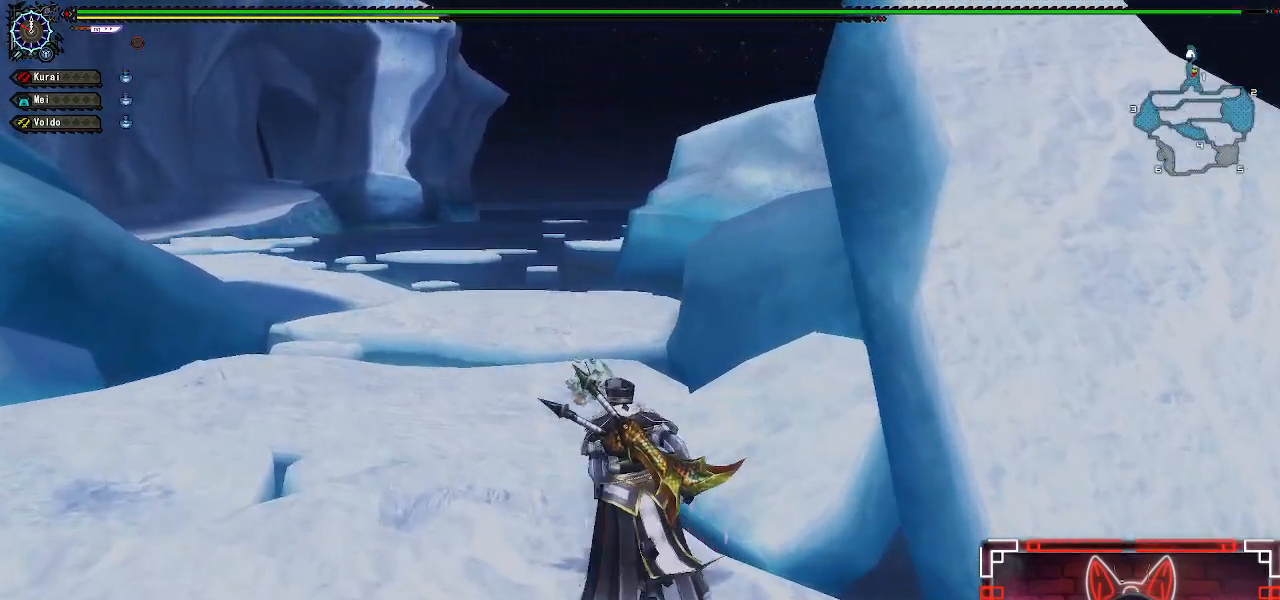
{"dt_ms": 500, "buttons": [], "left_stick": "center", "right_stick": "center", "events": [[283, "left_stick", "up"], [333, "R1", "up"], [500, "left_stick", "center"]]}
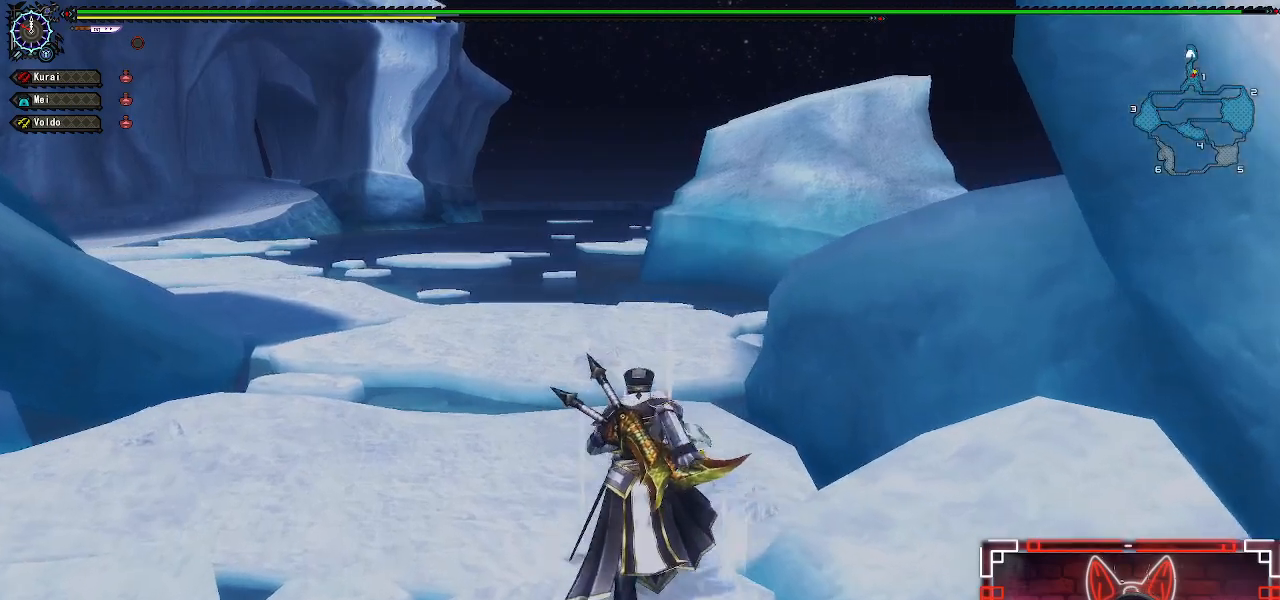
{"dt_ms": 500, "buttons": [], "left_stick": "center", "right_stick": "center", "events": []}
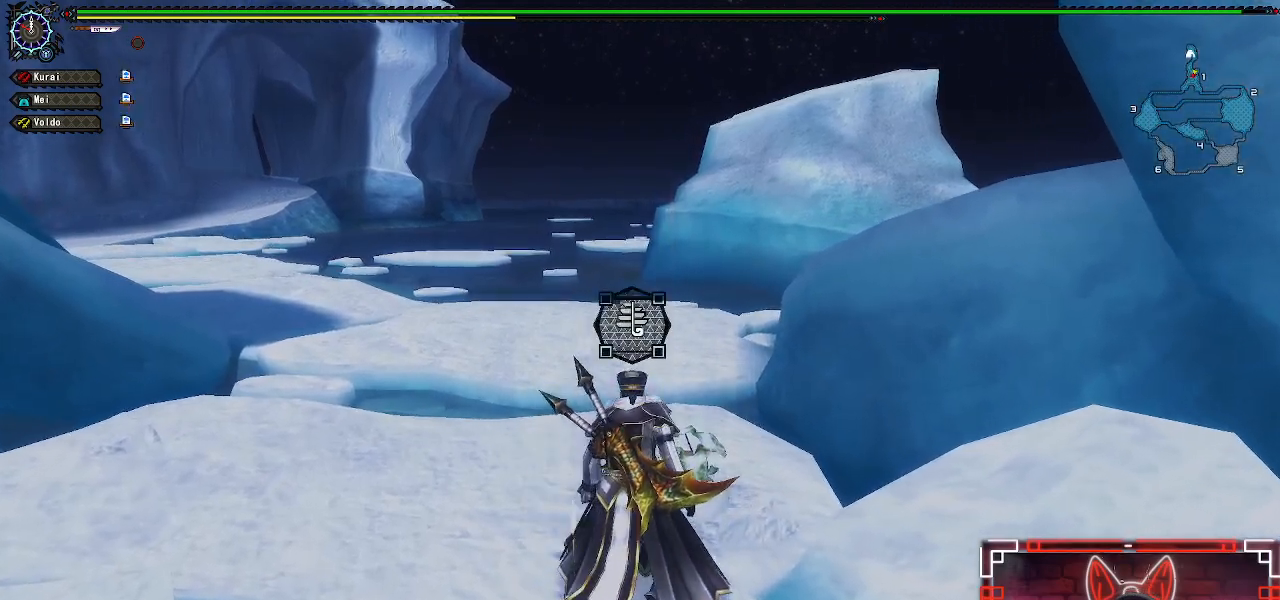
{"dt_ms": 500, "buttons": [], "left_stick": "center", "right_stick": "right", "events": [[100, "A", "down"], [283, "A", "up"], [500, "right_stick", "right"]]}
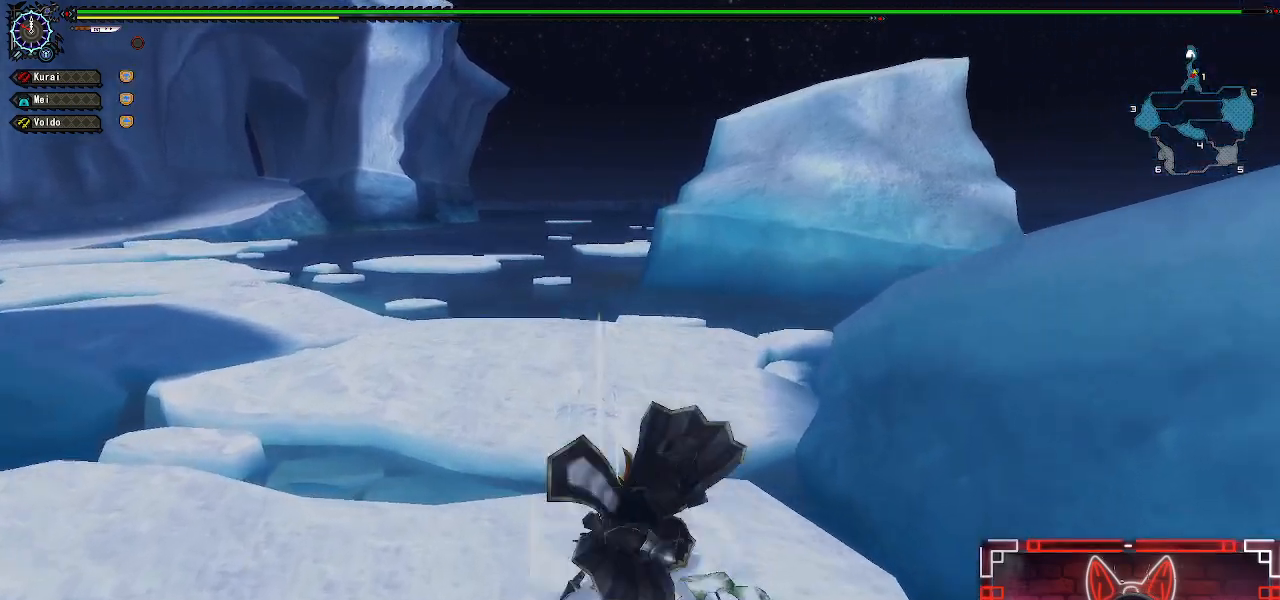
{"dt_ms": 500, "buttons": [], "left_stick": "center", "right_stick": "right", "events": []}
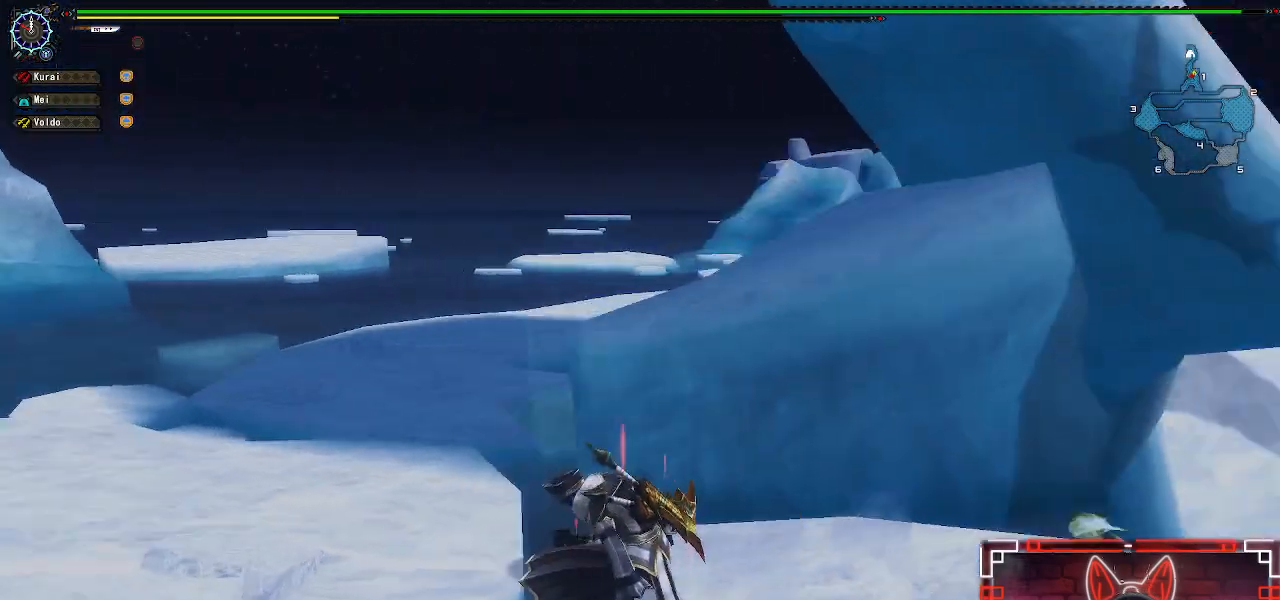
{"dt_ms": 500, "buttons": ["A"], "left_stick": "center", "right_stick": "center", "events": [[150, "right_stick", "center"], [417, "A", "down"]]}
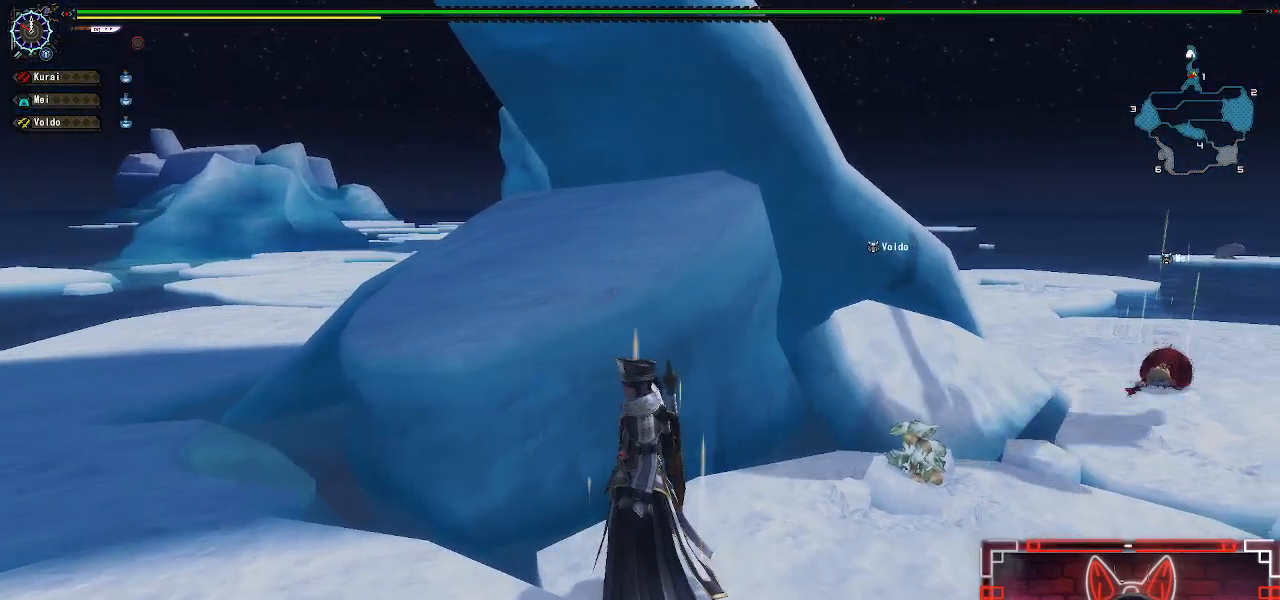
{"dt_ms": 500, "buttons": [], "left_stick": "up-right", "right_stick": "center", "events": [[117, "A", "up"], [183, "left_stick", "up-right"]]}
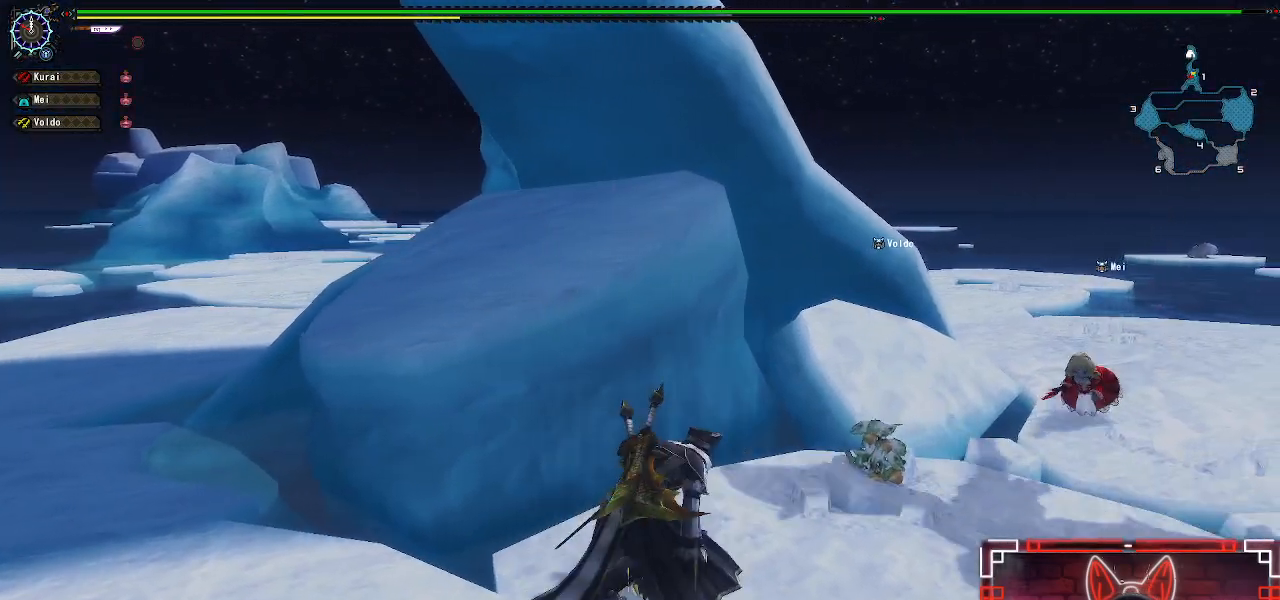
{"dt_ms": 500, "buttons": [], "left_stick": "up-right", "right_stick": "center", "events": [[350, "B", "down"], [500, "B", "up"]]}
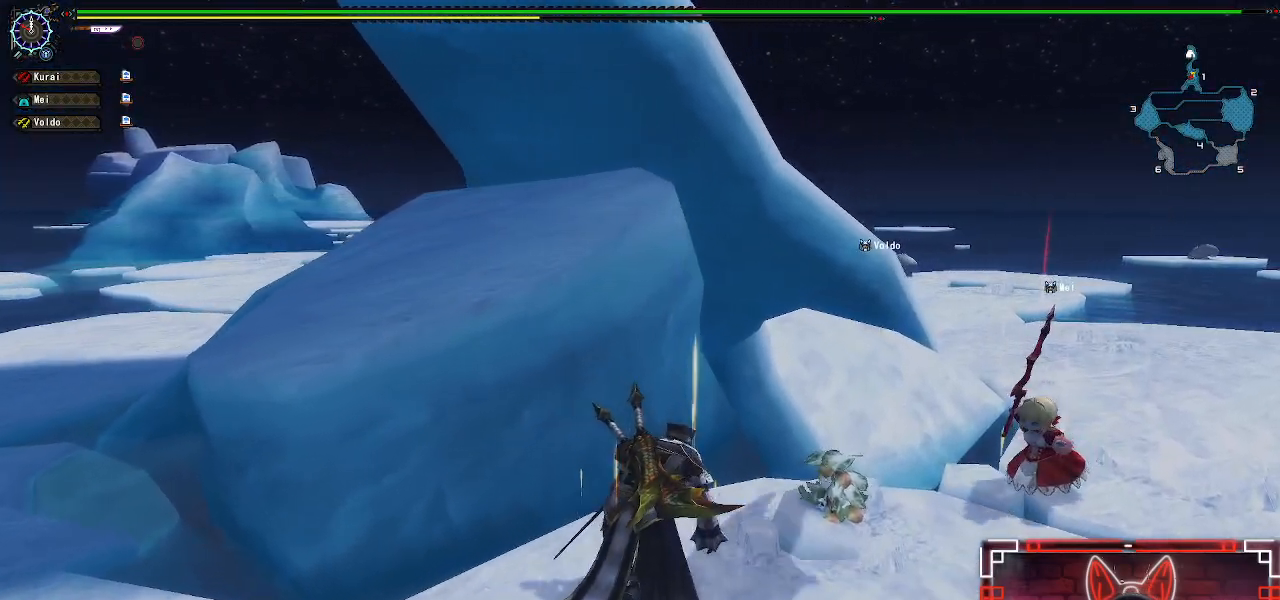
{"dt_ms": 500, "buttons": [], "left_stick": "center", "right_stick": "center"}
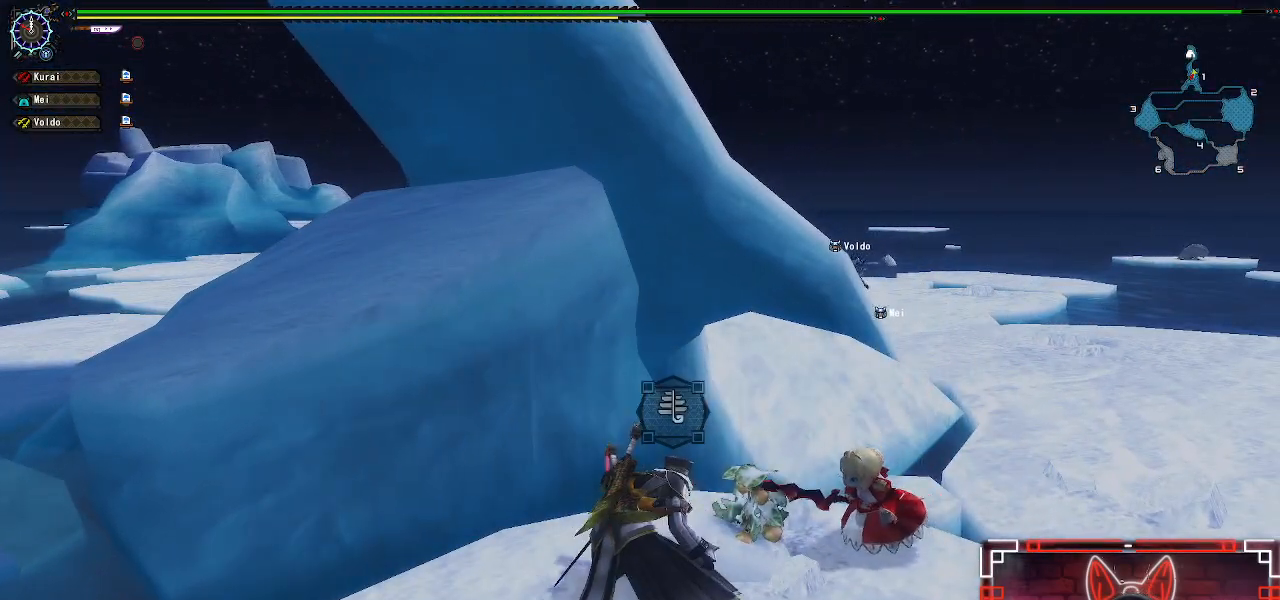
{"dt_ms": 500, "buttons": ["B"], "left_stick": "center", "right_stick": "center", "events": [[67, "B", "down"], [183, "DPAD_LEFT", "down"], [200, "B", "up"], [283, "B", "down"], [417, "B", "up"], [450, "DPAD_LEFT", "up"], [483, "B", "down"]]}
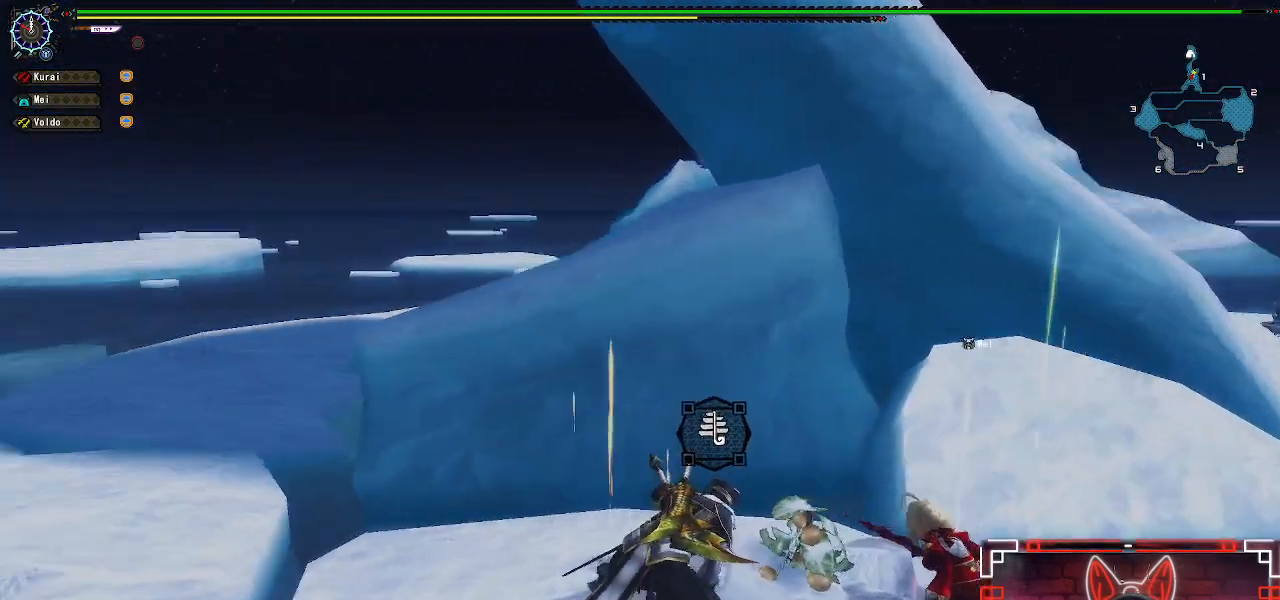
{"dt_ms": 500, "buttons": ["B"], "left_stick": "center", "right_stick": "center"}
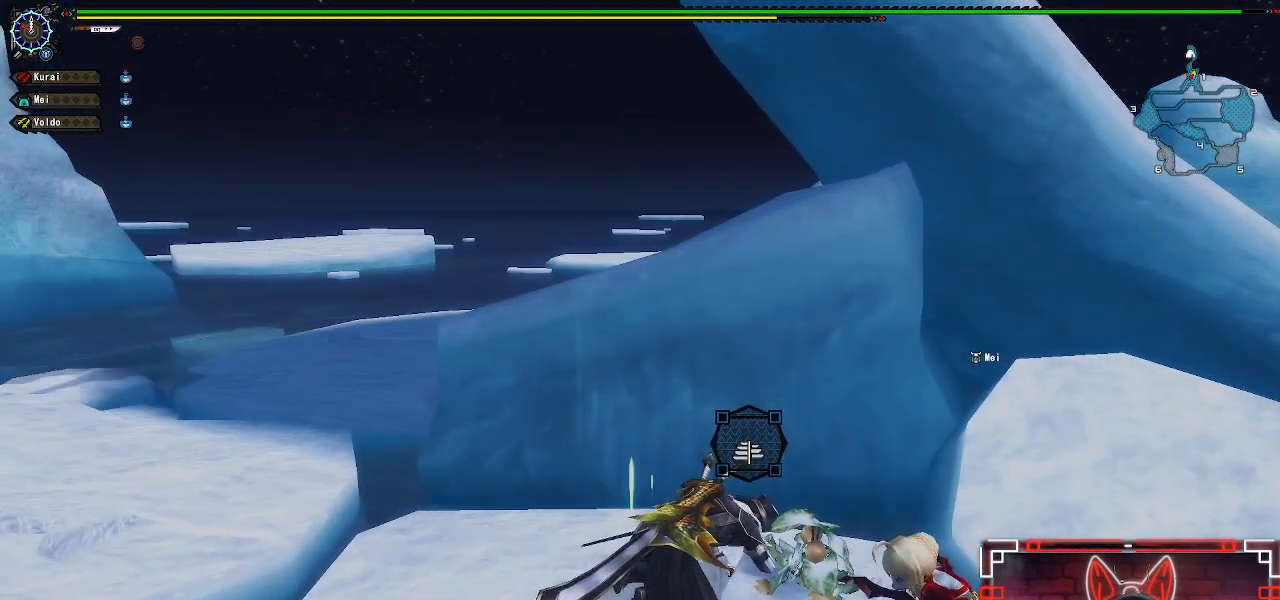
{"dt_ms": 500, "buttons": ["DPAD_LEFT"], "left_stick": "center", "right_stick": "center", "events": [[17, "DPAD_DOWN", "down"], [183, "B", "up"], [267, "DPAD_DOWN", "up"], [300, "B", "down"], [417, "DPAD_LEFT", "down"], [467, "B", "up"]]}